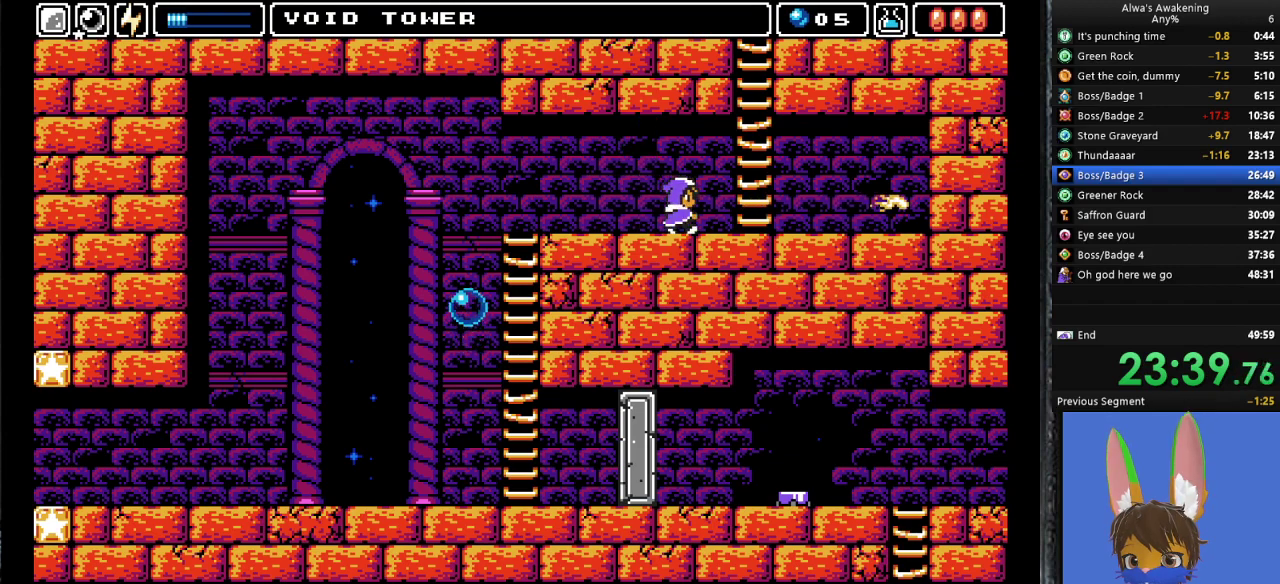
Gameplay with a controller (PlayStation layout); each line is a JSON object with the inputs held at the frame after it. "events" lists button and stick changes between this image and that frame as [ms after this image, input, new state], when the widget could be followed in between. Not read: right_stick.
{"buttons": ["DPAD_UP"], "left_stick": "center", "events": [[200, "CROSS", "down"], [367, "DPAD_UP", "down"], [467, "CROSS", "up"], [467, "DPAD_RIGHT", "up"]]}
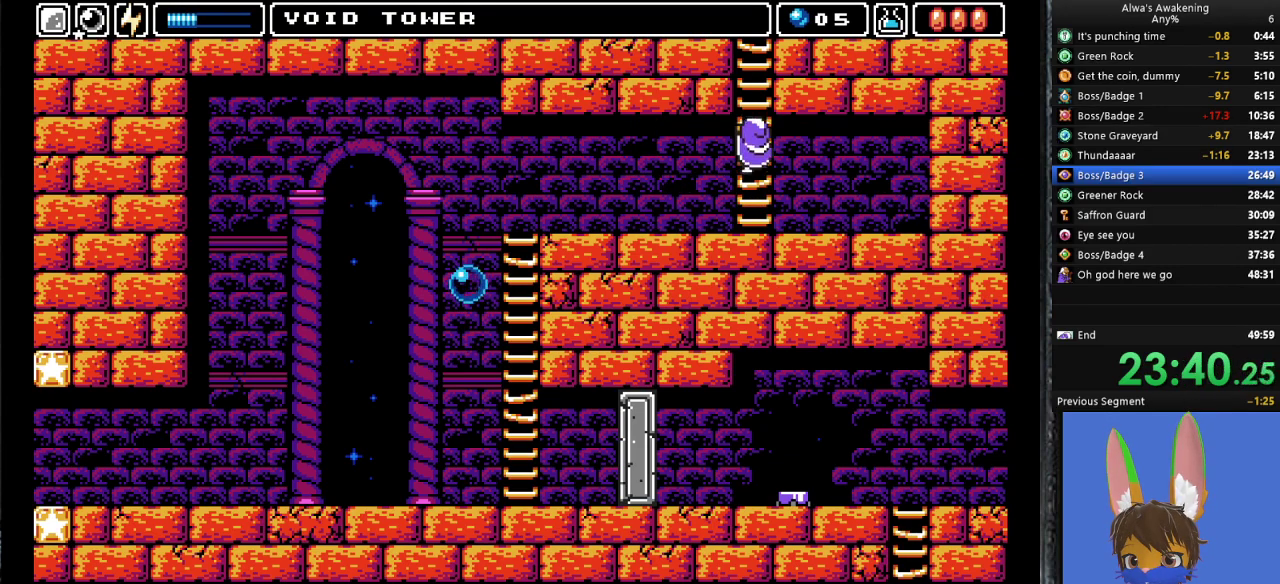
{"buttons": ["DPAD_UP"], "left_stick": "center", "events": [[133, "L1", "down"], [233, "L1", "up"], [300, "L1", "down"], [400, "L1", "up"]]}
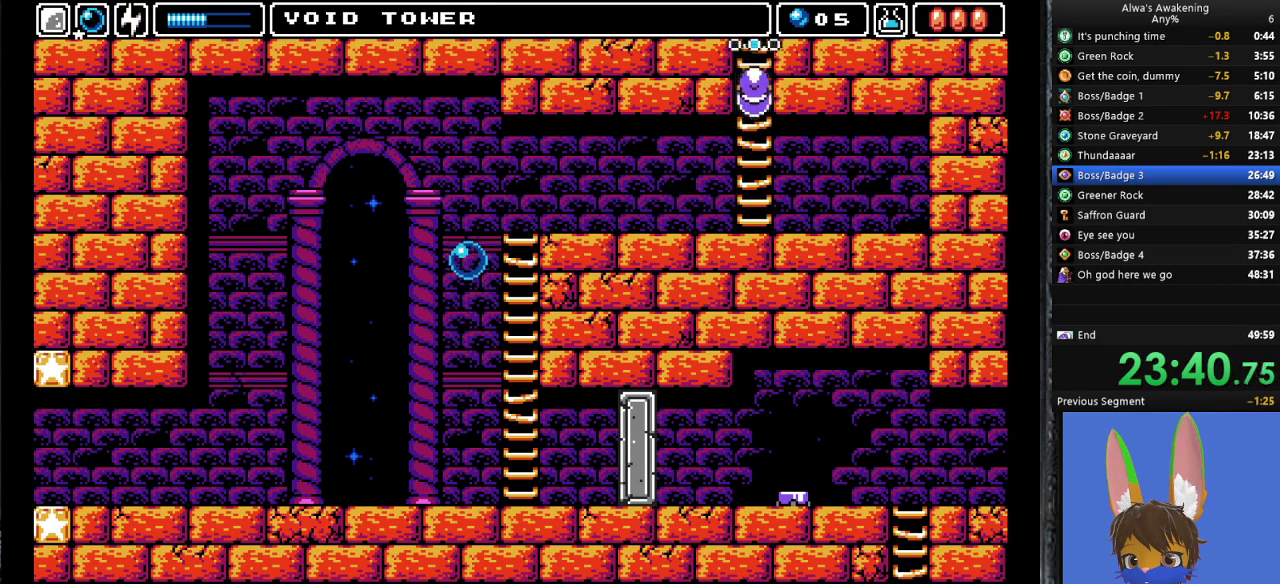
{"buttons": ["DPAD_UP", "DPAD_LEFT"], "left_stick": "center", "events": [[367, "DPAD_LEFT", "down"]]}
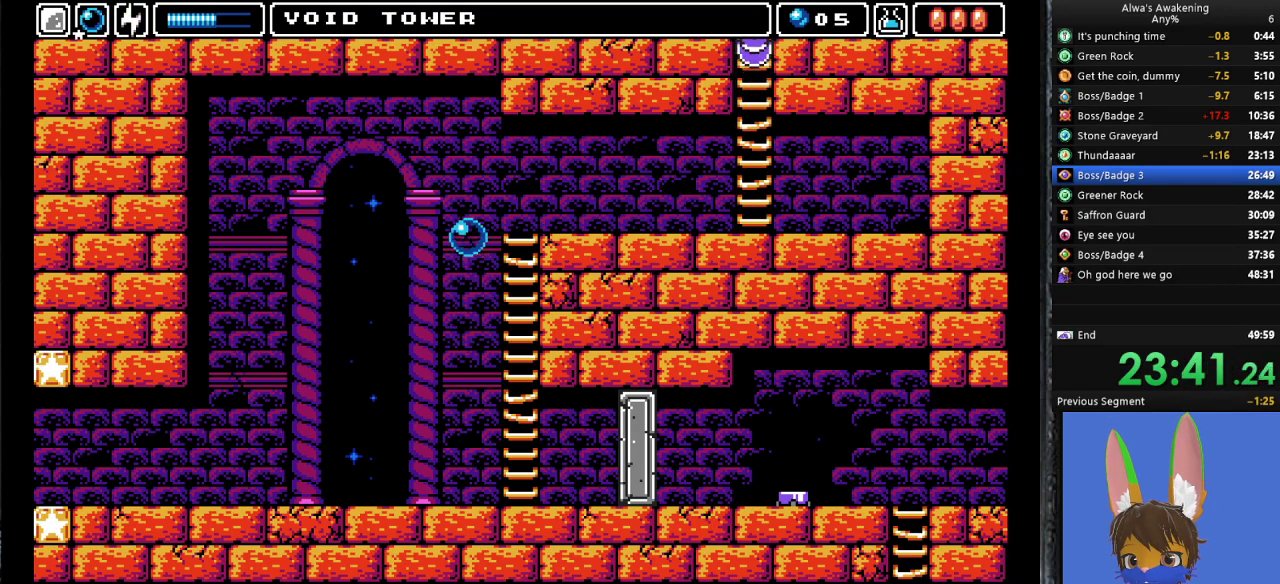
{"buttons": ["DPAD_UP", "DPAD_LEFT"], "left_stick": "center", "events": []}
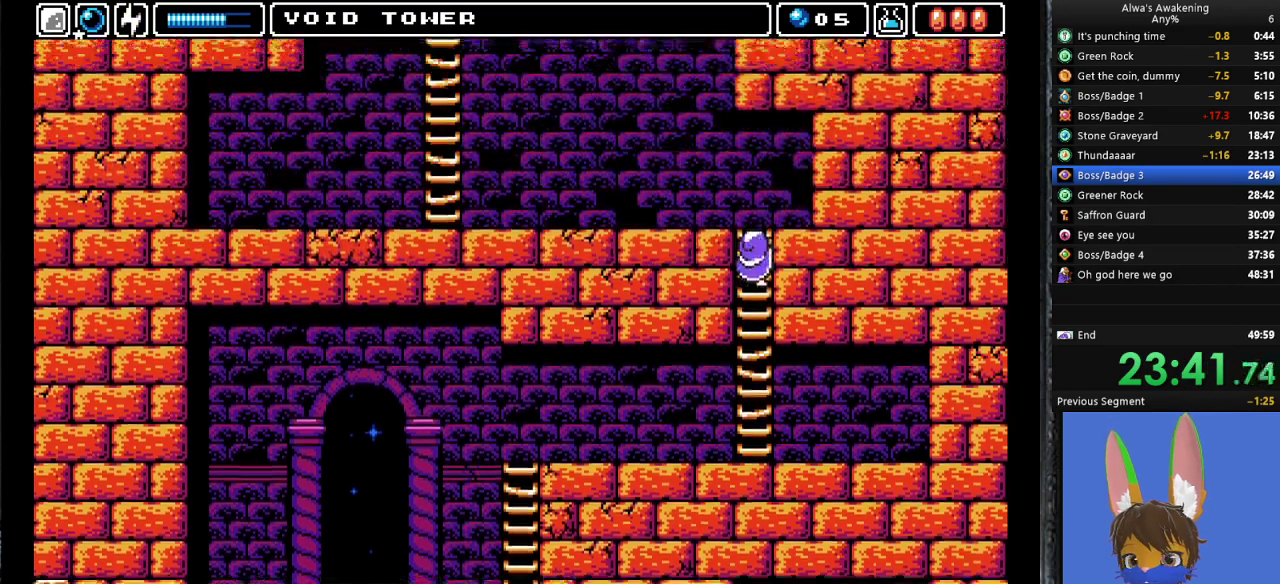
{"buttons": ["DPAD_UP", "DPAD_LEFT"], "left_stick": "center", "events": []}
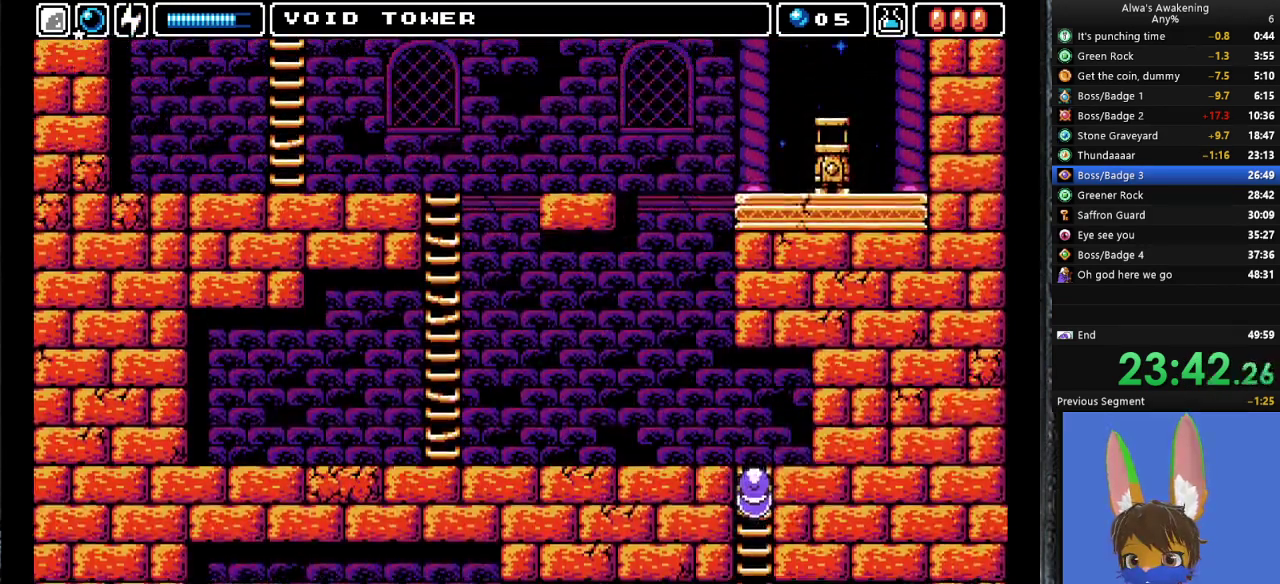
{"buttons": ["DPAD_UP", "DPAD_LEFT"], "left_stick": "center", "events": []}
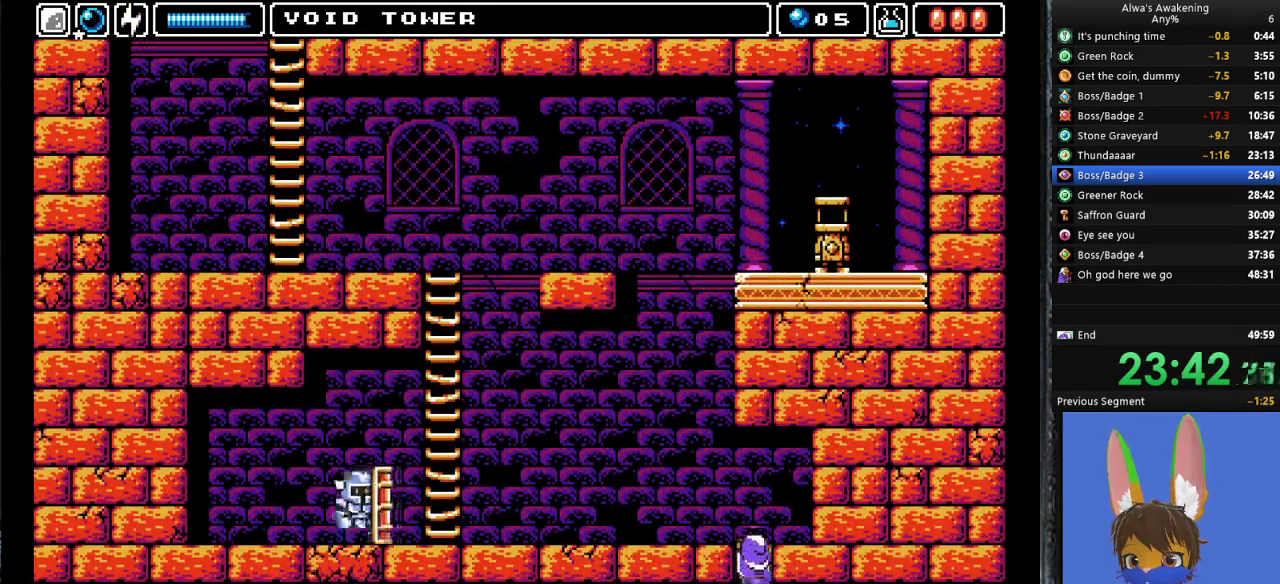
{"buttons": ["DPAD_UP", "DPAD_LEFT"], "left_stick": "center", "events": []}
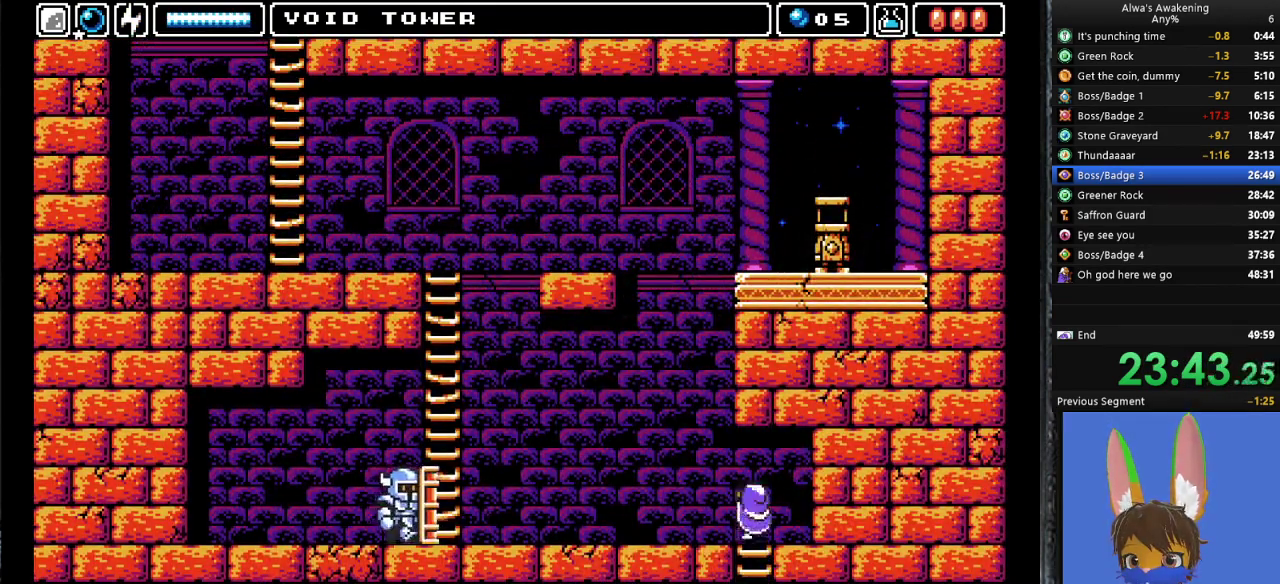
{"buttons": ["DPAD_UP", "DPAD_LEFT"], "left_stick": "center", "events": []}
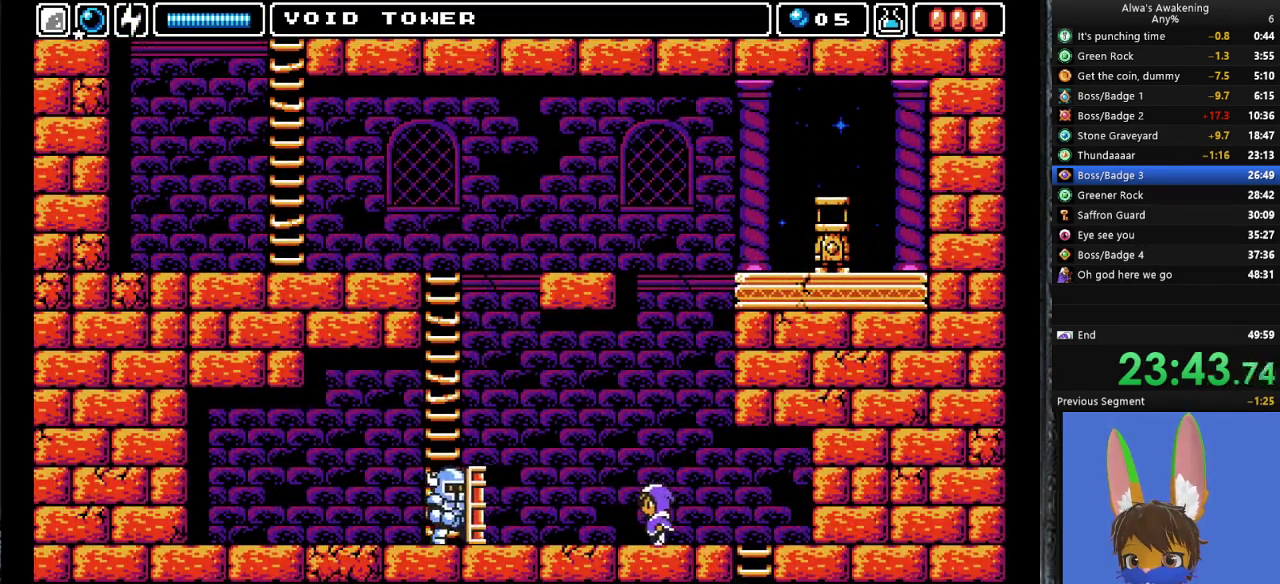
{"buttons": ["CROSS", "SQUARE", "DPAD_UP"], "left_stick": "center", "events": [[200, "CROSS", "down"], [200, "DPAD_LEFT", "up"], [200, "SQUARE", "down"]]}
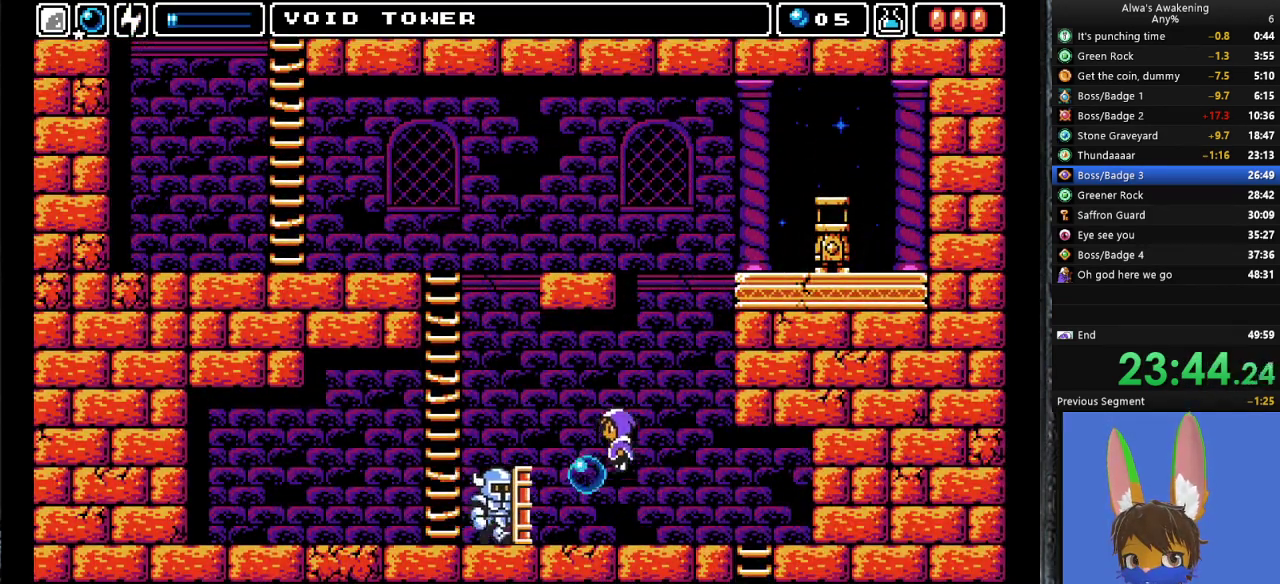
{"buttons": ["CROSS", "DPAD_LEFT"], "left_stick": "center", "events": [[167, "DPAD_LEFT", "down"], [200, "CROSS", "up"], [200, "DPAD_UP", "up"], [200, "SQUARE", "up"], [433, "CROSS", "down"]]}
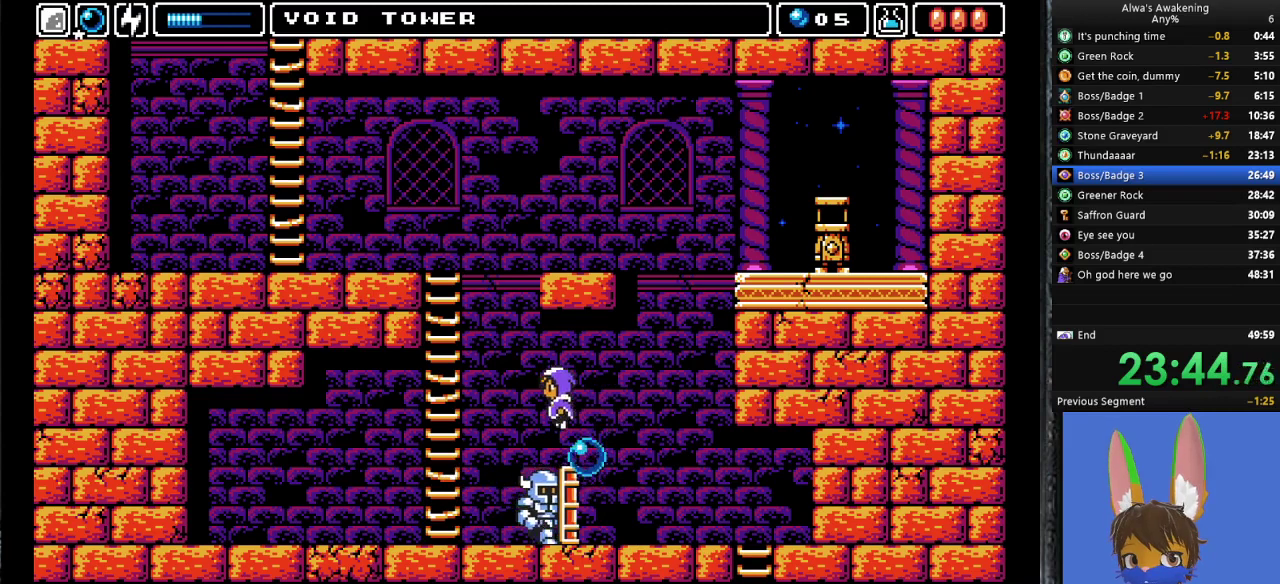
{"buttons": ["CROSS", "DPAD_UP", "DPAD_LEFT"], "left_stick": "center", "events": [[433, "DPAD_UP", "down"]]}
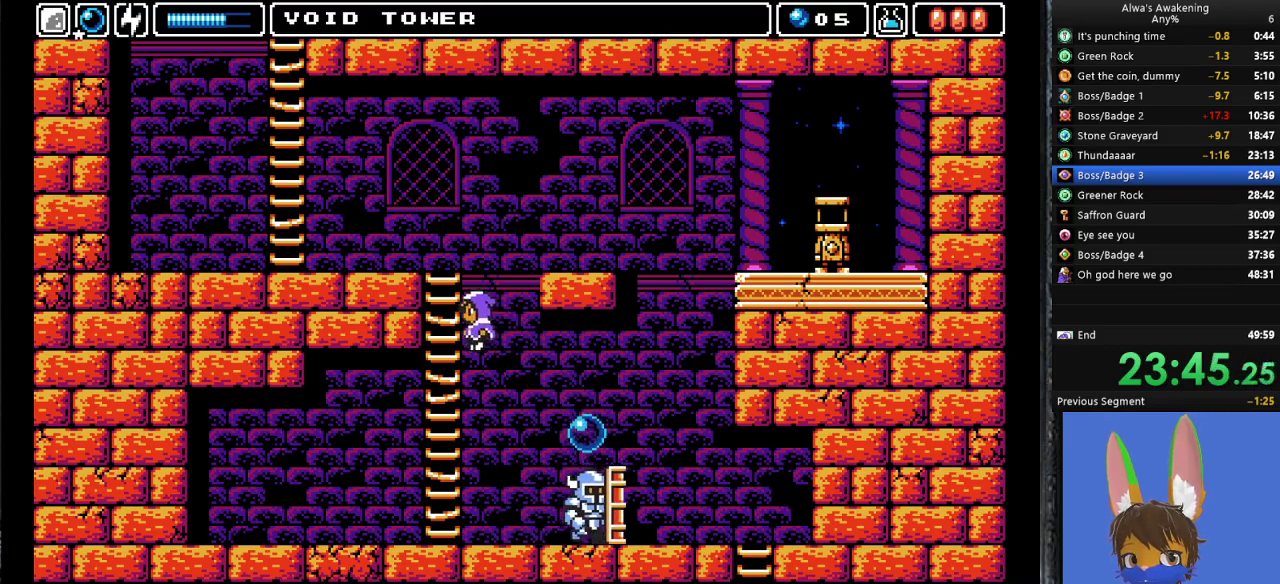
{"buttons": ["DPAD_UP", "DPAD_LEFT"], "left_stick": "center", "events": [[100, "CROSS", "up"]]}
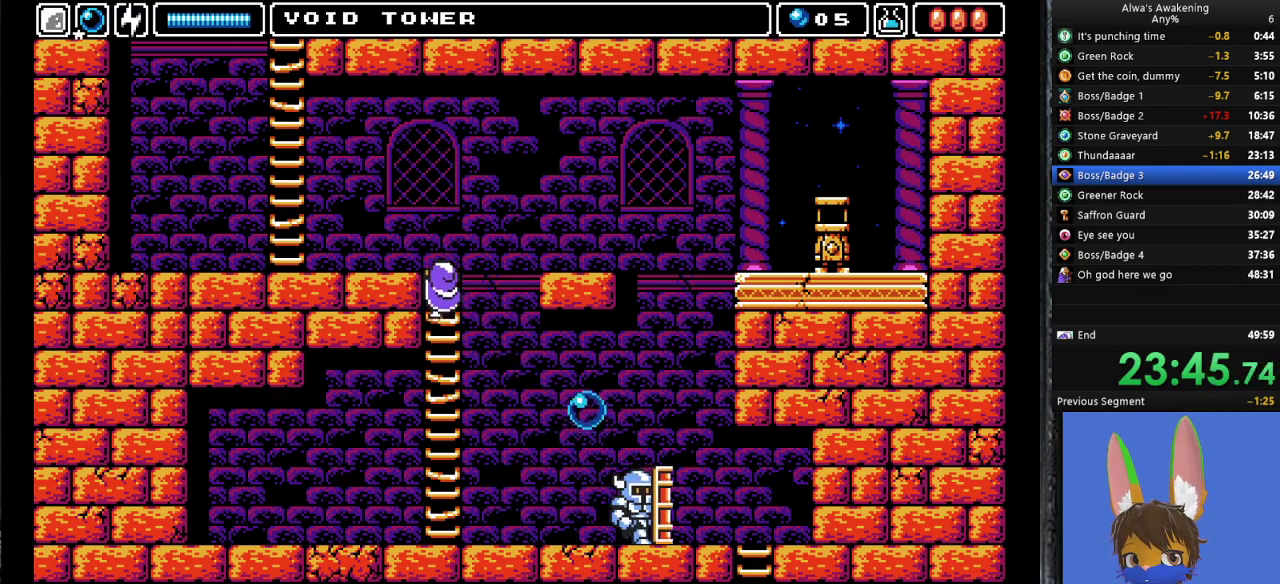
{"buttons": ["DPAD_UP", "DPAD_LEFT"], "left_stick": "center", "events": []}
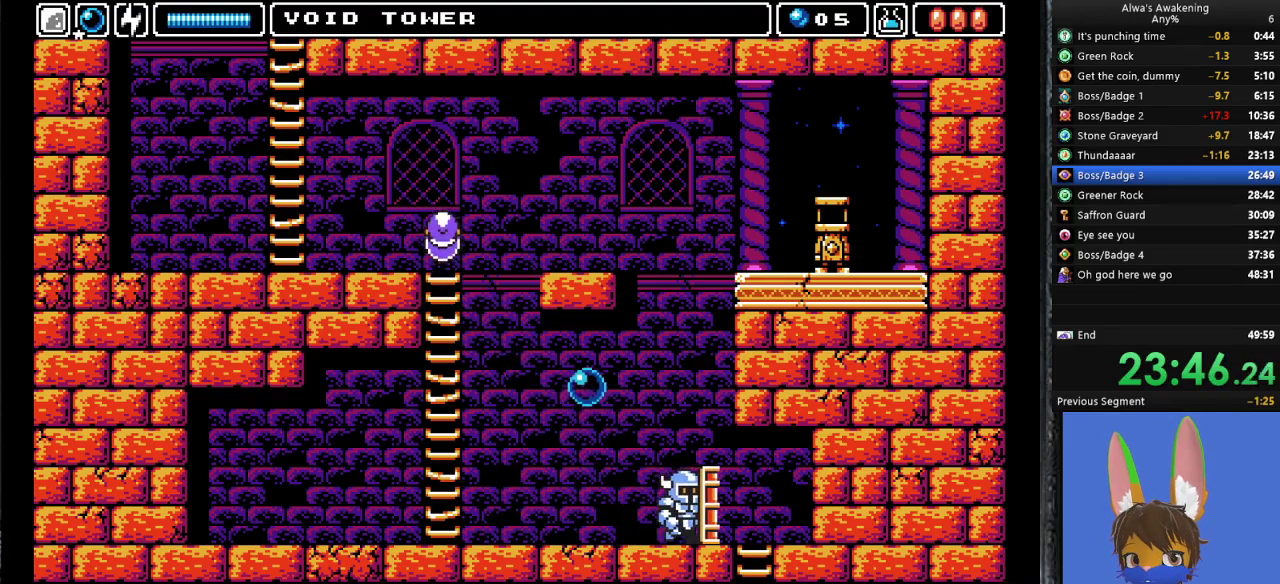
{"buttons": ["DPAD_LEFT"], "left_stick": "center", "events": [[67, "DPAD_UP", "up"]]}
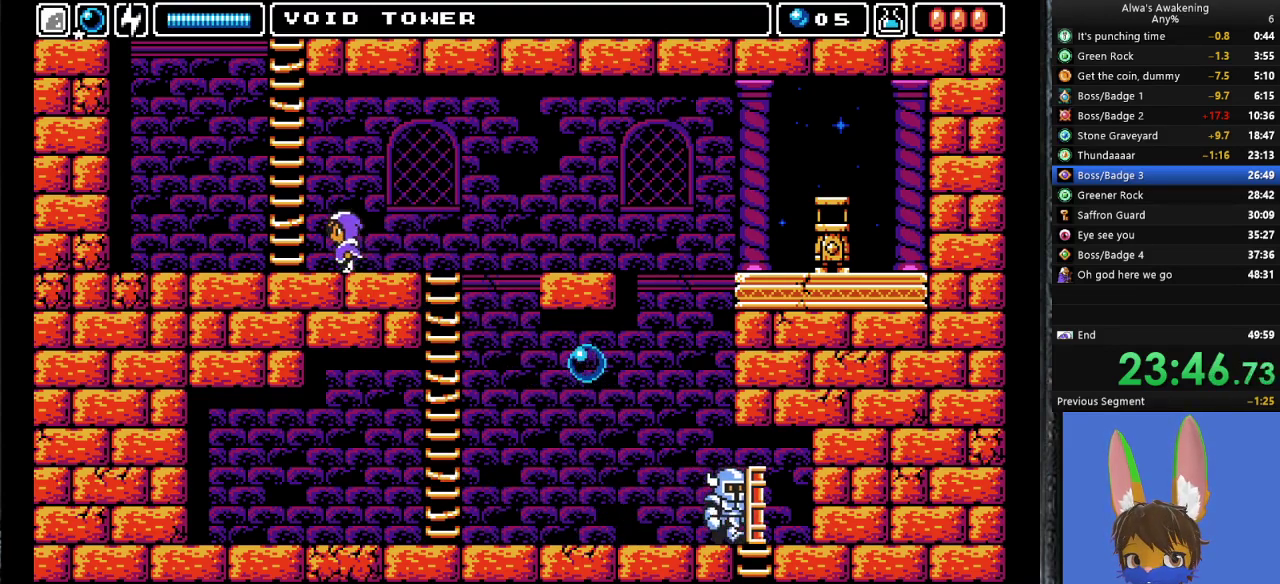
{"buttons": ["DPAD_LEFT"], "left_stick": "center", "events": []}
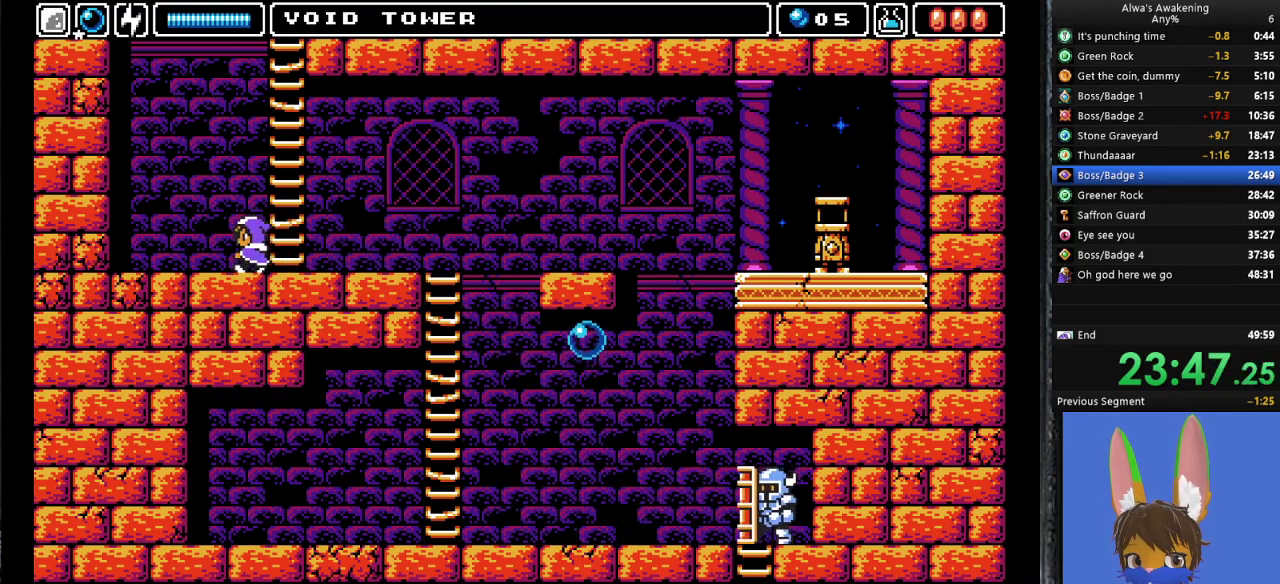
{"buttons": ["SQUARE", "DPAD_UP"], "left_stick": "center", "events": [[333, "DPAD_LEFT", "up"], [367, "DPAD_RIGHT", "down"], [400, "DPAD_UP", "down"], [500, "DPAD_RIGHT", "up"], [500, "SQUARE", "down"]]}
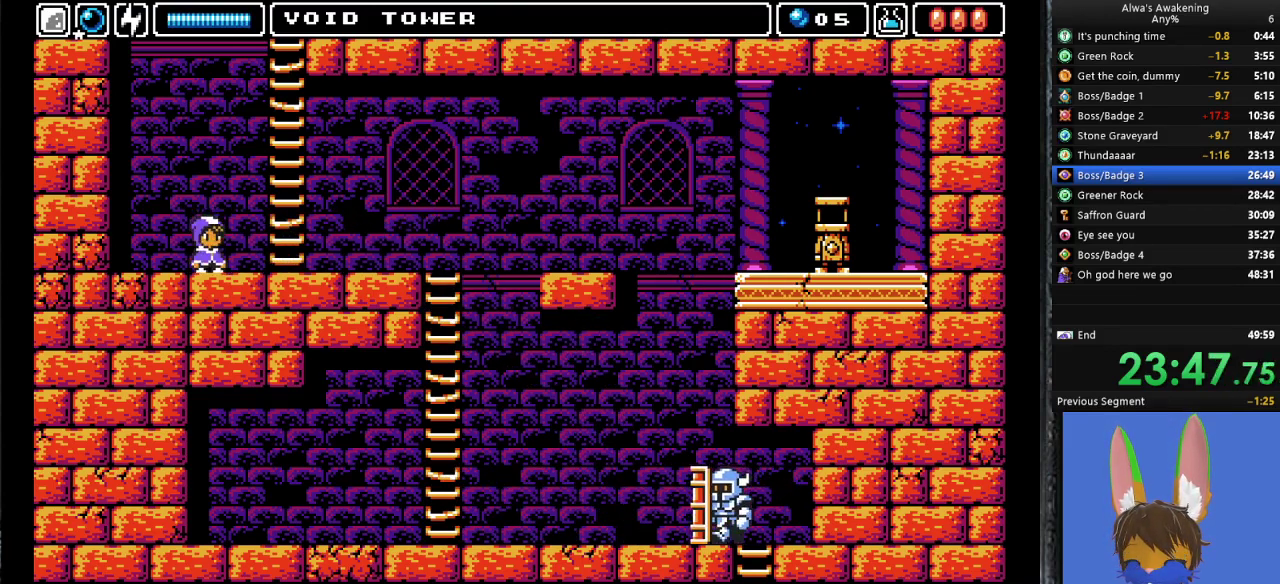
{"buttons": ["CROSS"], "left_stick": "center", "events": [[133, "SQUARE", "up"], [167, "DPAD_UP", "up"], [400, "CROSS", "down"]]}
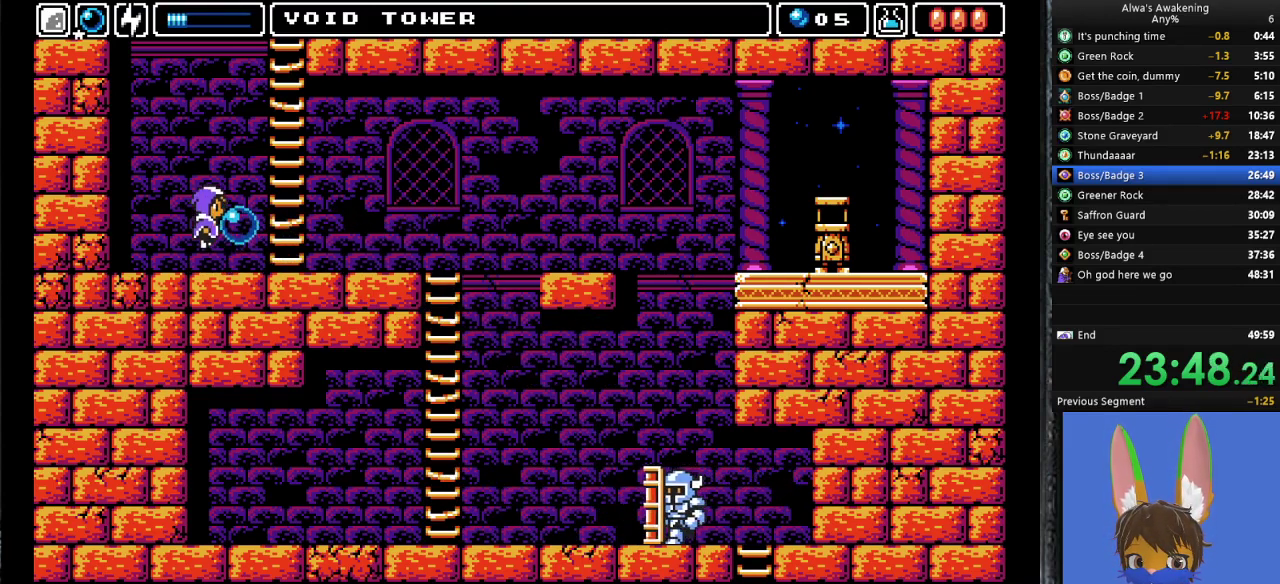
{"buttons": [], "left_stick": "center", "events": [[300, "CROSS", "up"], [300, "DPAD_RIGHT", "down"], [467, "DPAD_RIGHT", "up"]]}
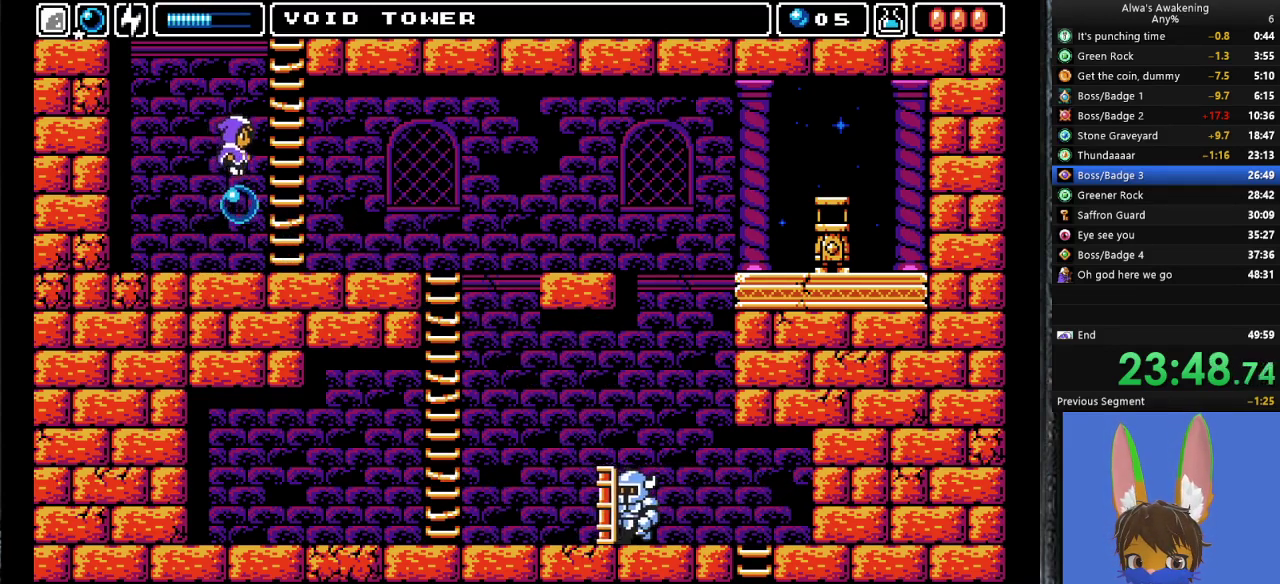
{"buttons": [], "left_stick": "center", "events": [[400, "DPAD_RIGHT", "down"], [433, "DPAD_RIGHT", "up"]]}
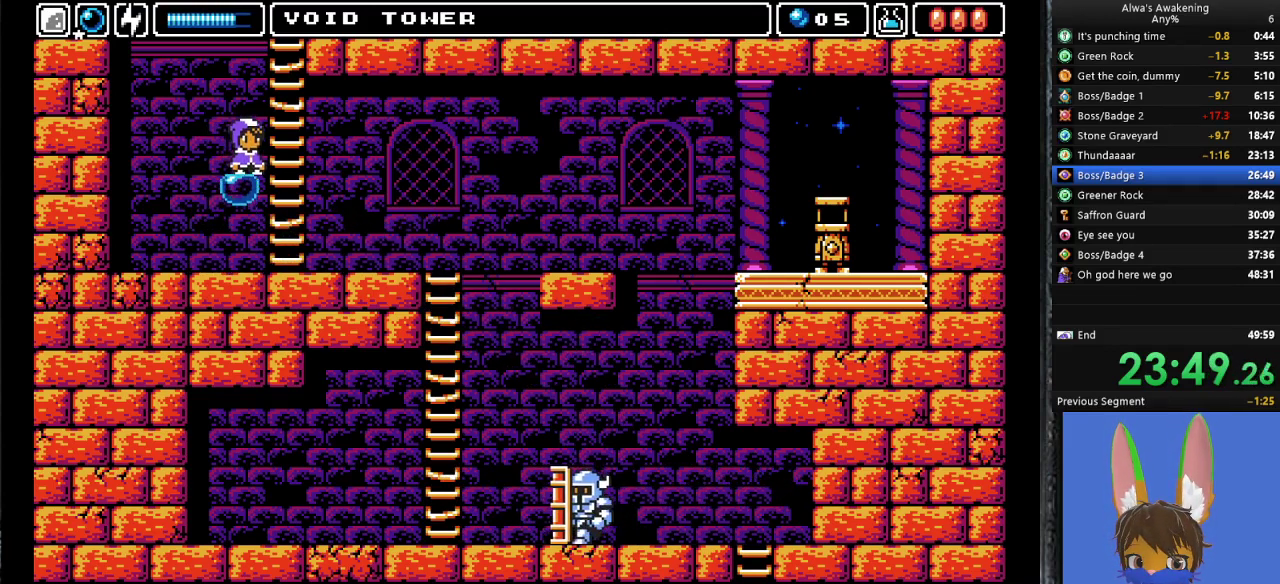
{"buttons": ["DPAD_RIGHT"], "left_stick": "center", "events": [[300, "DPAD_LEFT", "down"], [367, "DPAD_LEFT", "up"], [467, "DPAD_RIGHT", "down"]]}
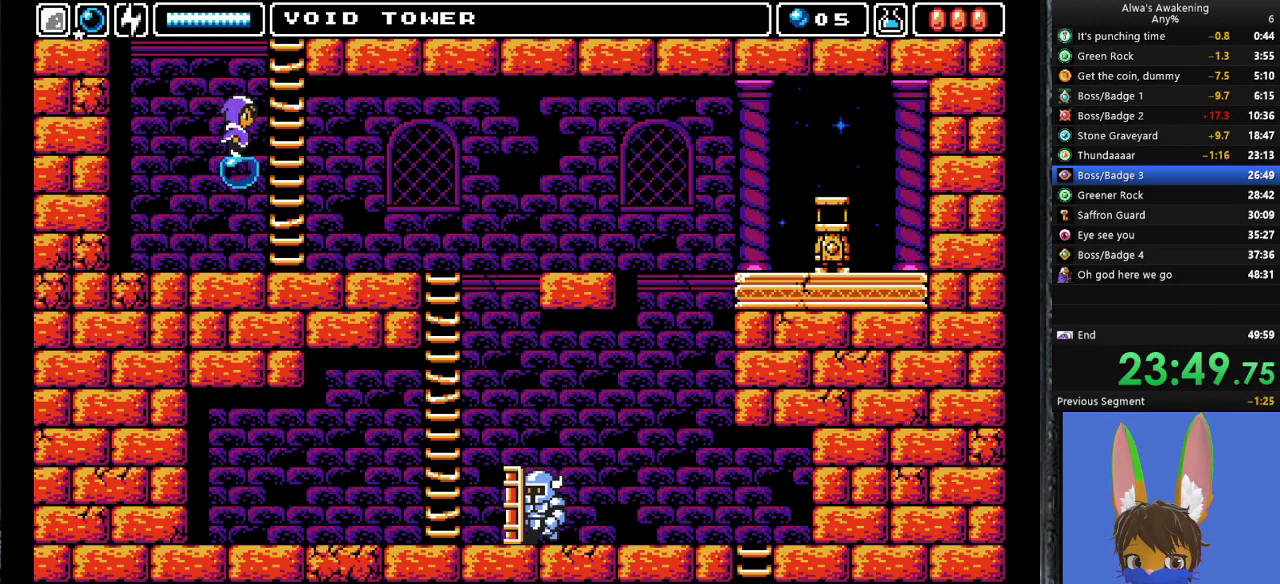
{"buttons": [], "left_stick": "center", "events": [[33, "DPAD_RIGHT", "up"]]}
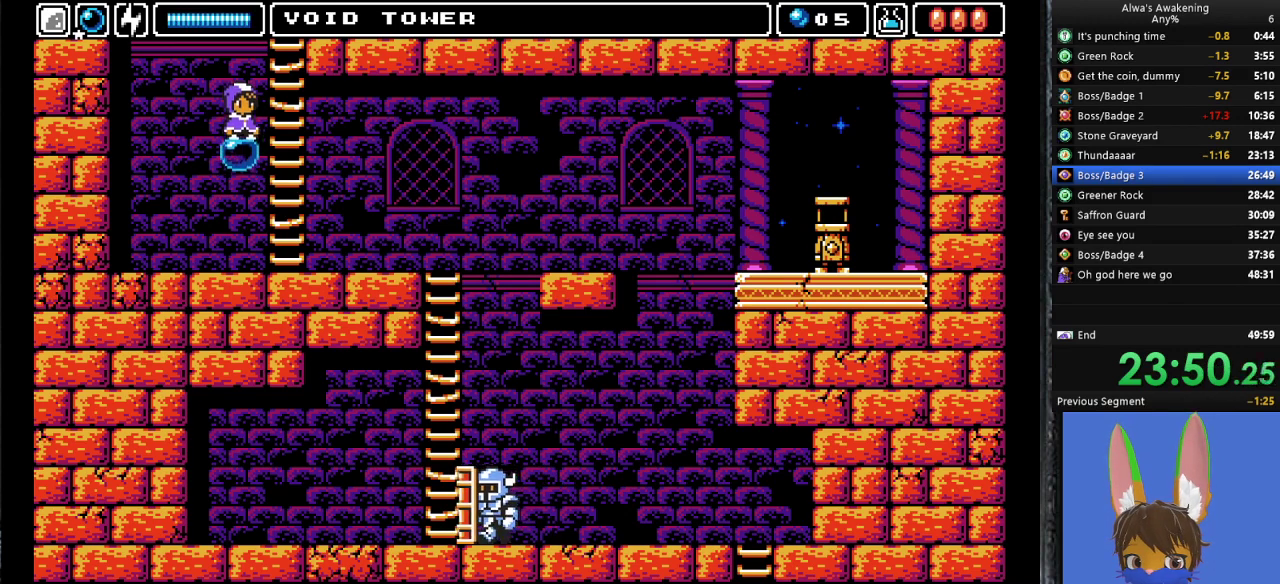
{"buttons": [], "left_stick": "center", "events": [[133, "L1", "down"], [233, "L1", "up"]]}
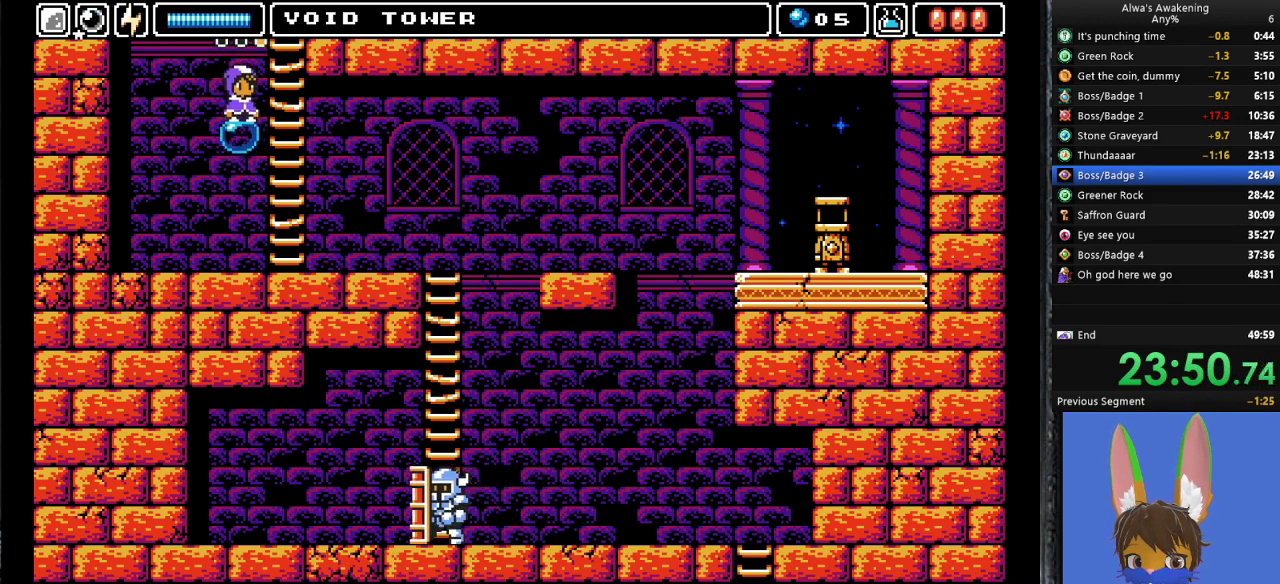
{"buttons": ["DPAD_DOWN"], "left_stick": "center", "events": [[67, "L1", "down"], [133, "L1", "up"], [200, "DPAD_UP", "down"], [333, "SQUARE", "down"], [400, "DPAD_UP", "up"], [467, "SQUARE", "up"], [500, "DPAD_DOWN", "down"]]}
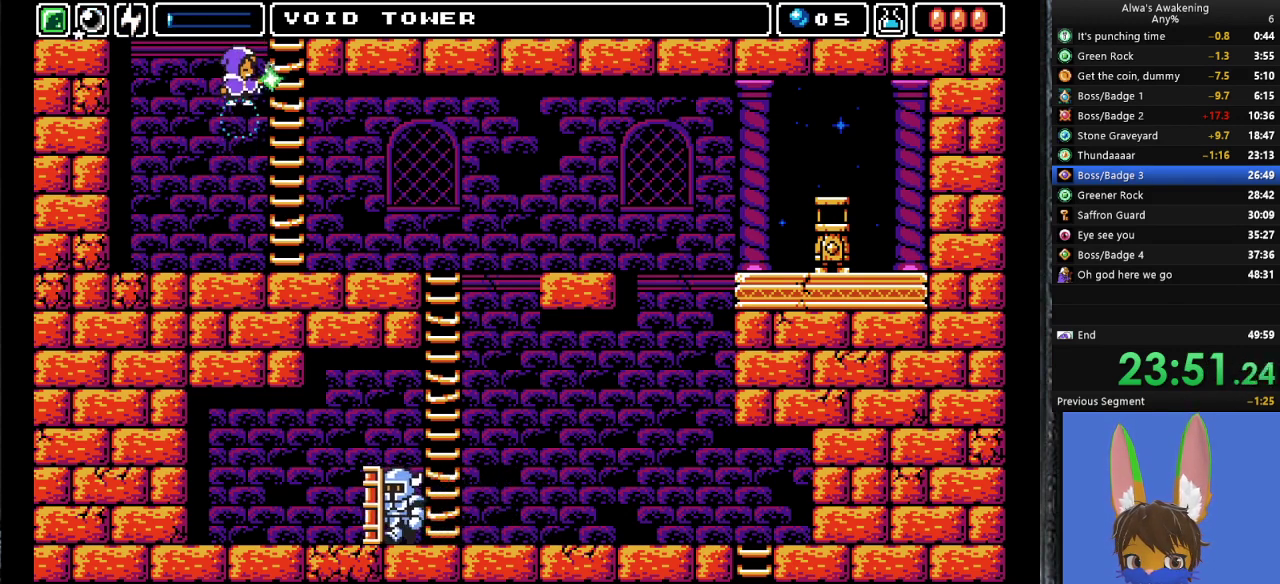
{"buttons": [], "left_stick": "center", "events": [[433, "DPAD_DOWN", "up"]]}
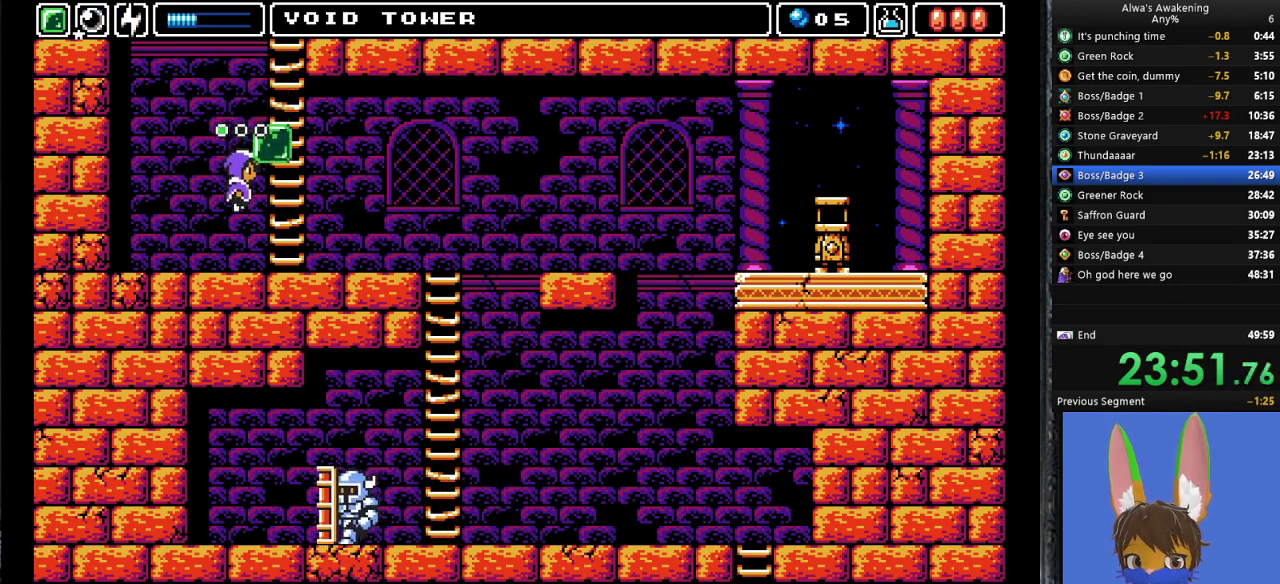
{"buttons": ["DPAD_RIGHT"], "left_stick": "center", "events": [[67, "DPAD_LEFT", "down"], [200, "DPAD_LEFT", "up"], [300, "DPAD_RIGHT", "down"]]}
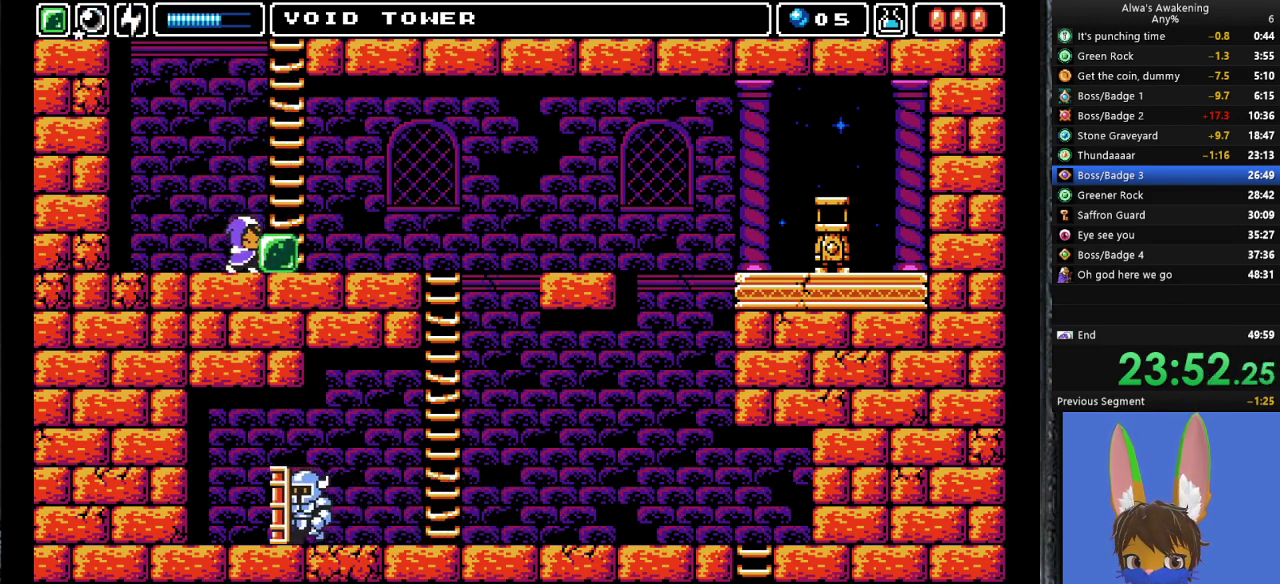
{"buttons": [], "left_stick": "center", "events": [[500, "DPAD_RIGHT", "up"]]}
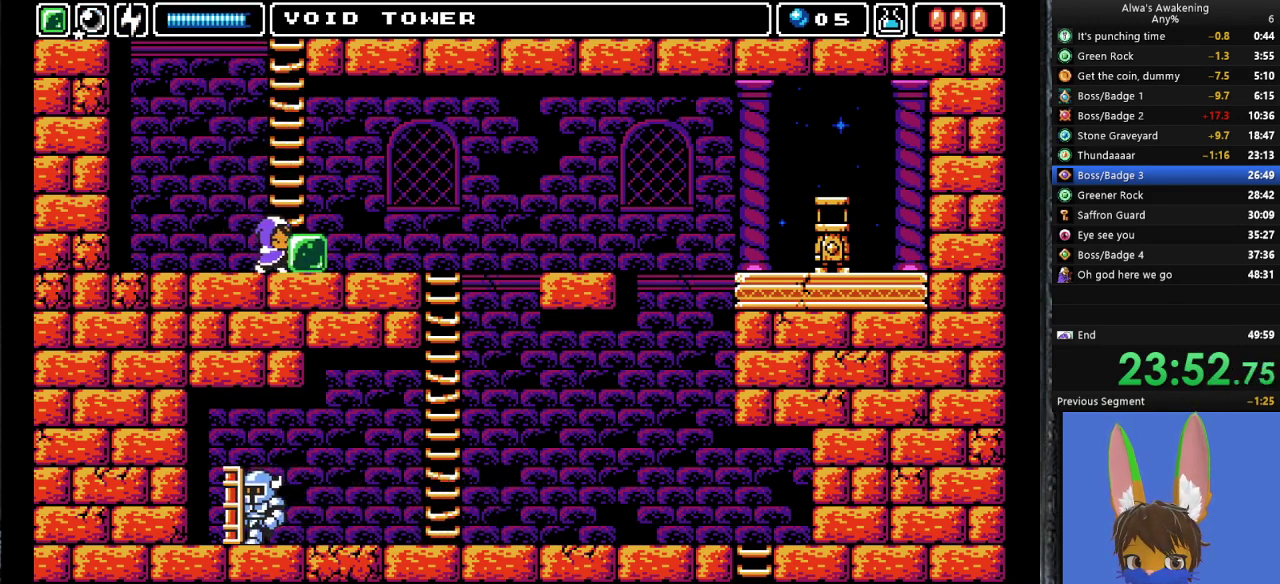
{"buttons": [], "left_stick": "center", "events": [[33, "DPAD_LEFT", "down"], [133, "L1", "down"], [267, "L1", "up"], [500, "DPAD_LEFT", "up"]]}
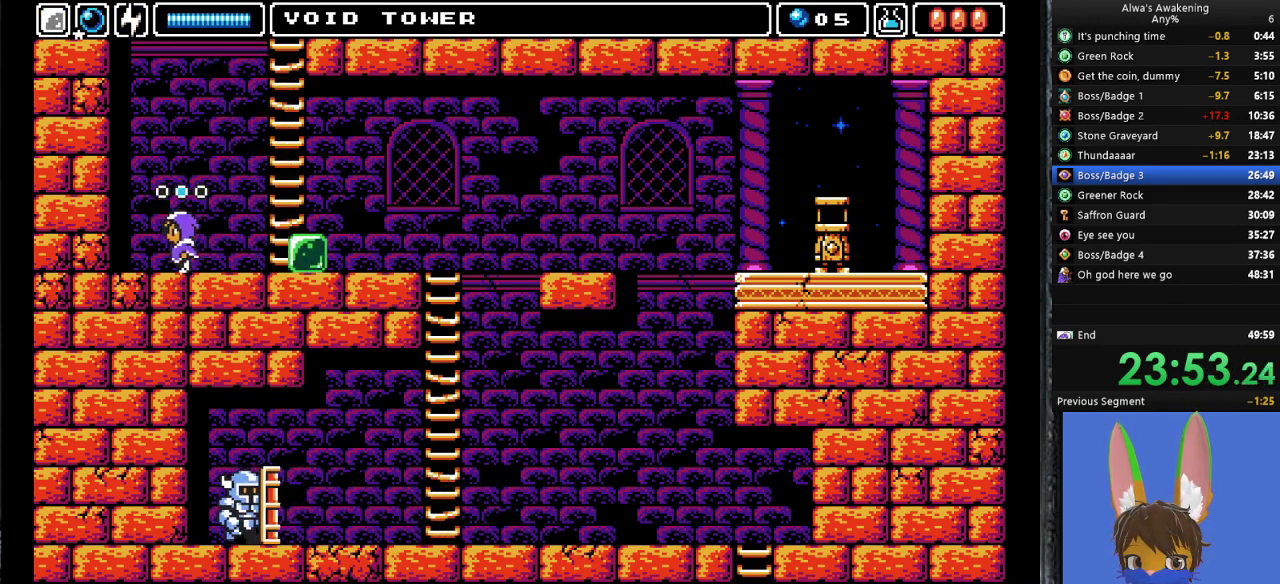
{"buttons": [], "left_stick": "center", "events": [[67, "DPAD_RIGHT", "down"], [167, "DPAD_RIGHT", "up"]]}
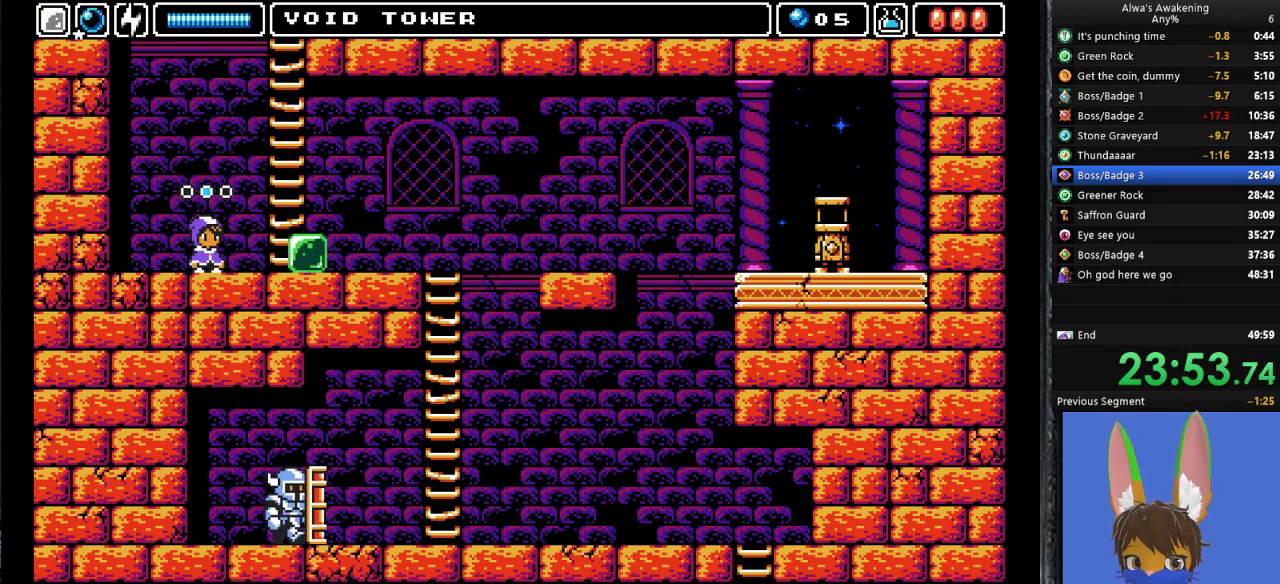
{"buttons": ["SQUARE", "DPAD_UP"], "left_stick": "center", "events": [[167, "DPAD_RIGHT", "down"], [200, "DPAD_RIGHT", "up"], [467, "DPAD_UP", "down"], [500, "SQUARE", "down"]]}
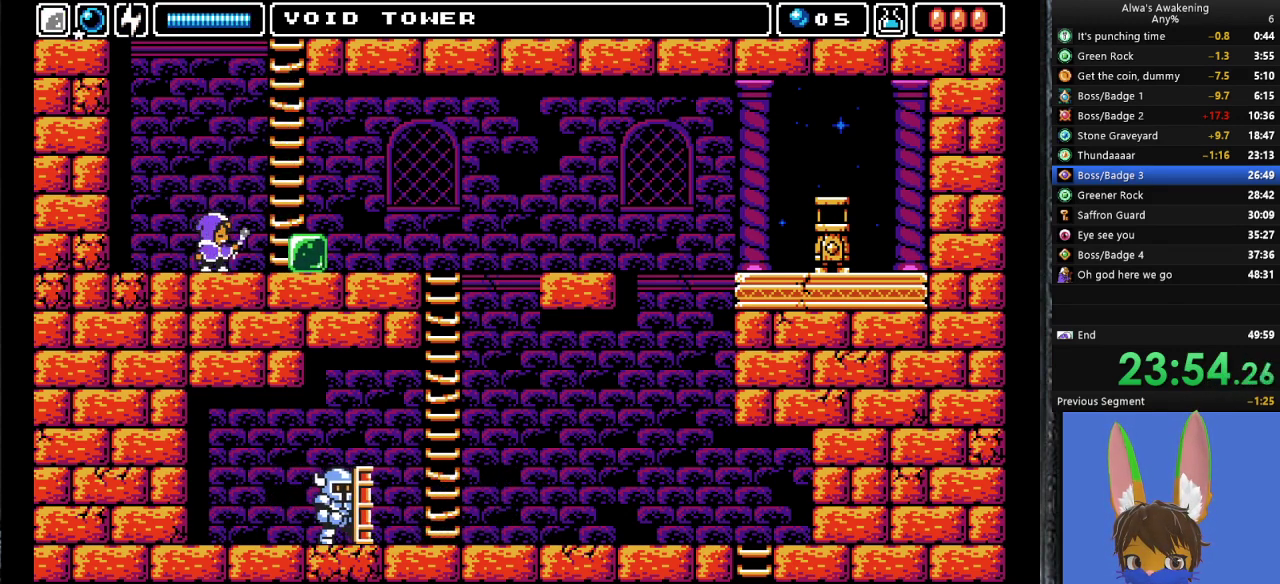
{"buttons": ["CROSS"], "left_stick": "center", "events": [[133, "SQUARE", "up"], [200, "DPAD_UP", "up"], [333, "CROSS", "down"]]}